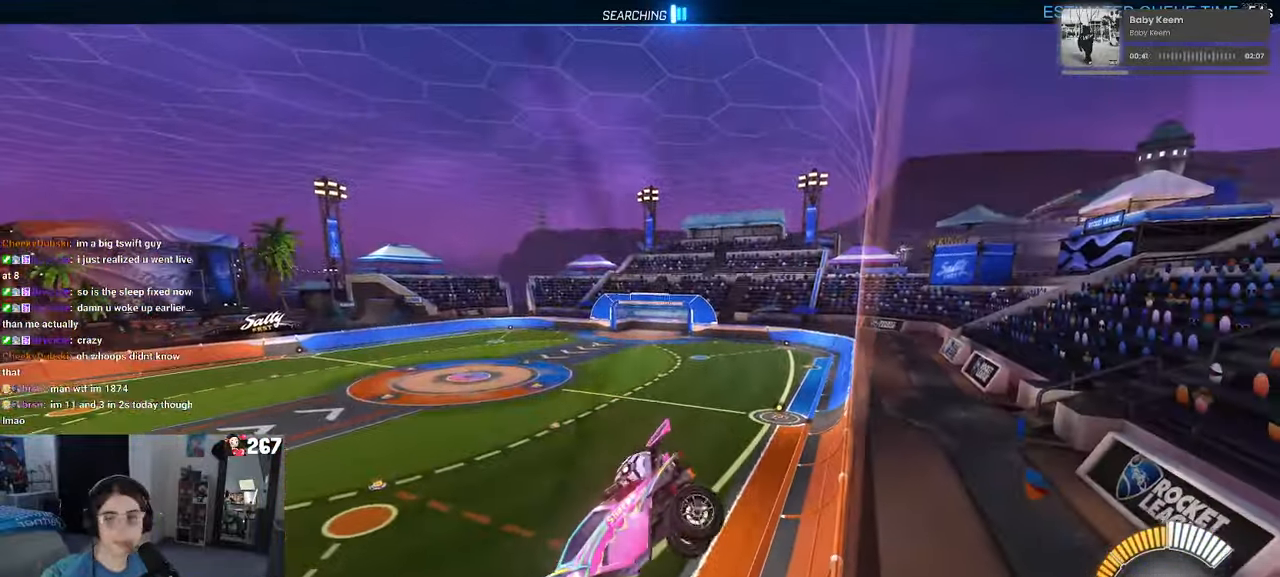
Gameplay with a controller (PlayStation layout); each line is a JSON object with the inputs held at the frame after it. "events" lists button and stick changes between this image and that frame as [ms after this image, input, new state], when the widget could be followed in between. Not read: R2.
{"buttons": [], "left_stick": "right", "right_stick": "center", "events": [[83, "left_stick", "right"]]}
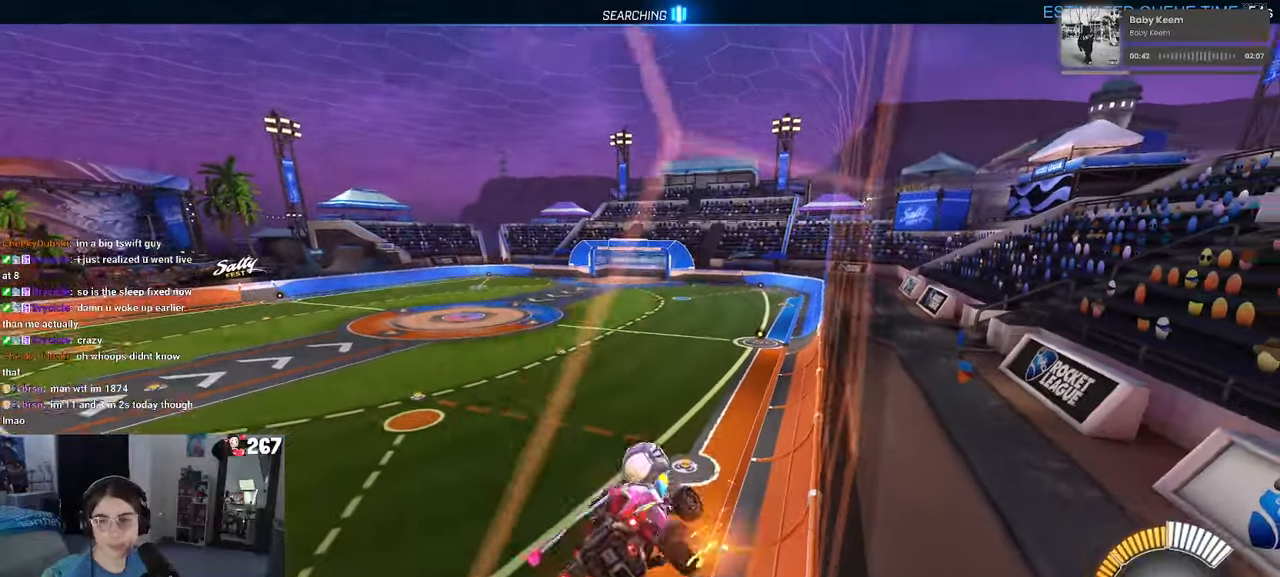
{"buttons": [], "left_stick": "right", "right_stick": "center", "events": []}
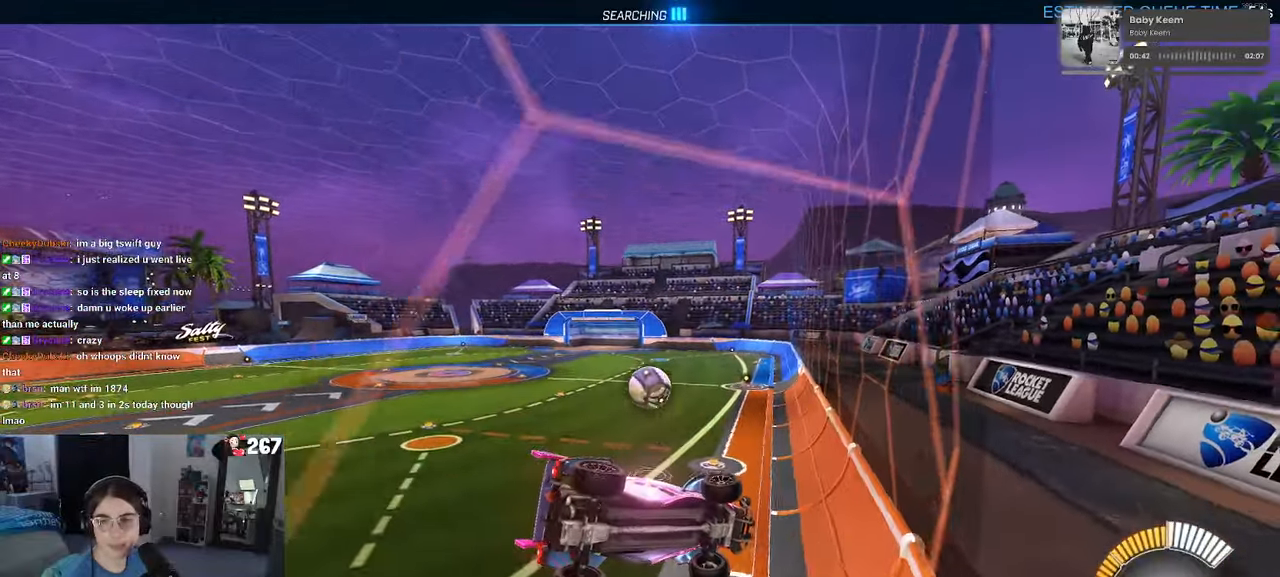
{"buttons": ["L2"], "left_stick": "down-left", "right_stick": "center", "events": [[250, "CROSS", "down"], [250, "L2", "down"], [416, "CROSS", "up"], [433, "left_stick", "down"], [483, "left_stick", "down-left"]]}
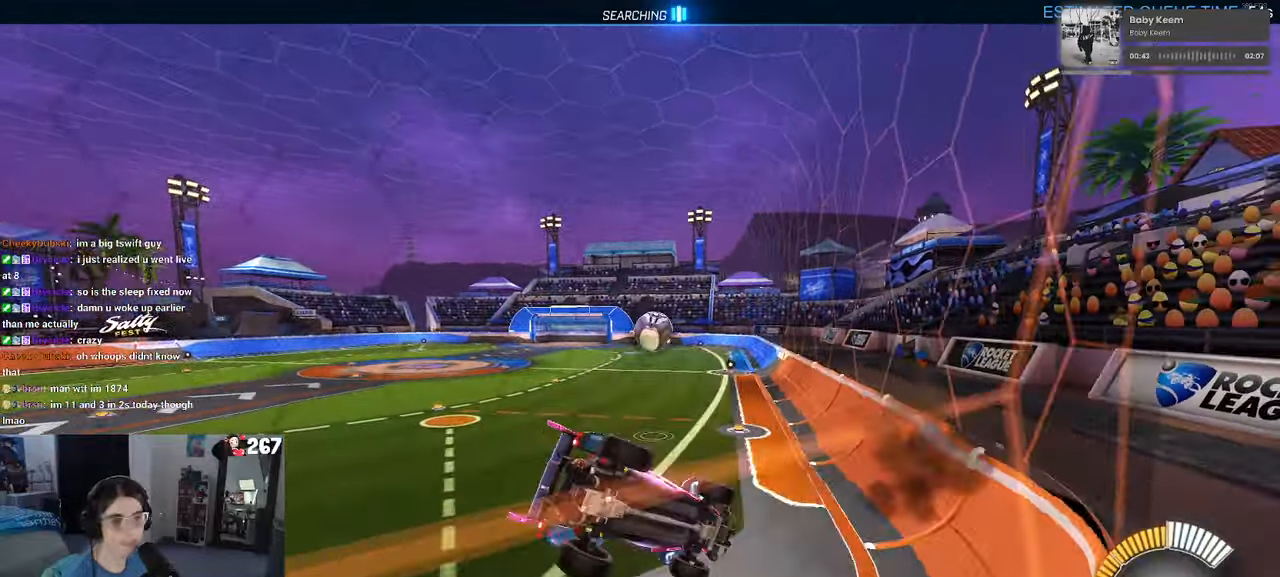
{"buttons": [], "left_stick": "right", "right_stick": "center", "events": [[50, "L2", "up"], [200, "SQUARE", "down"], [200, "left_stick", "down-right"], [250, "left_stick", "right"], [316, "SQUARE", "up"]]}
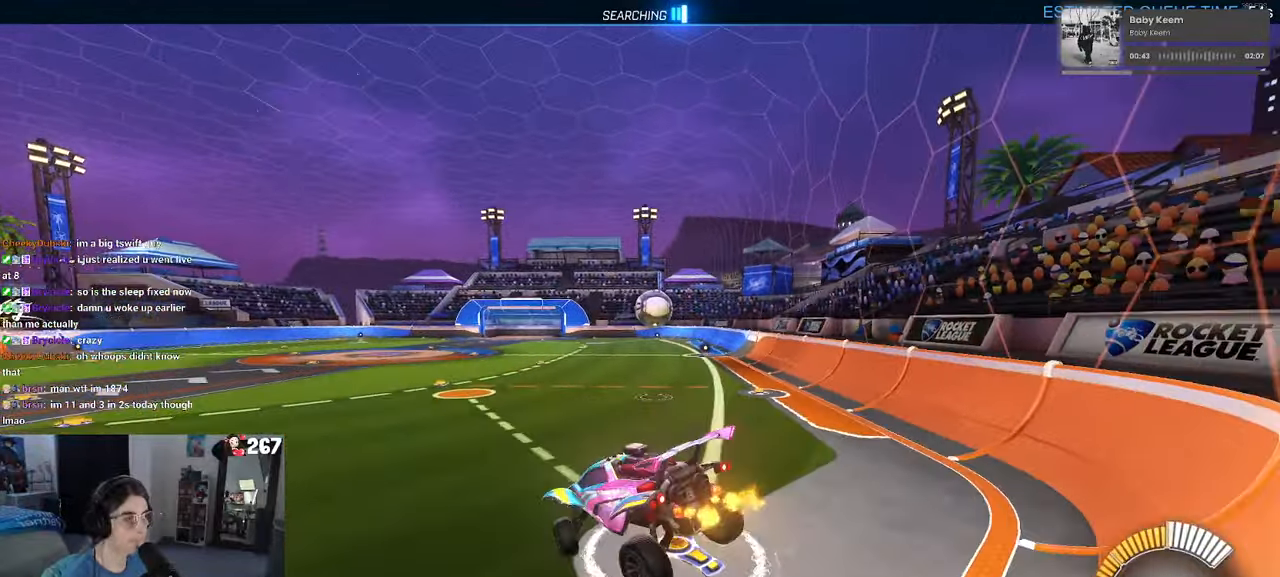
{"buttons": ["R1"], "left_stick": "right", "right_stick": "center", "events": [[183, "left_stick", "up"], [283, "R1", "down"], [350, "CROSS", "down"], [400, "CROSS", "up"], [416, "left_stick", "right"]]}
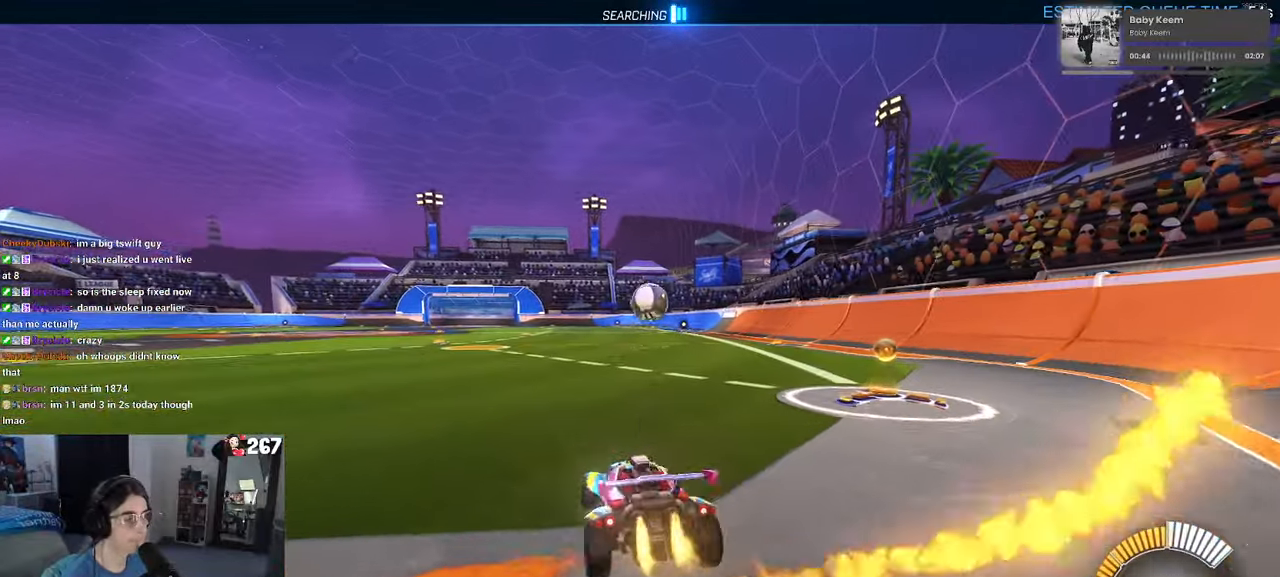
{"buttons": [], "left_stick": "left", "right_stick": "center", "events": [[33, "TRIANGLE", "down"], [133, "left_stick", "center"], [150, "TRIANGLE", "up"], [433, "R1", "up"], [450, "left_stick", "left"]]}
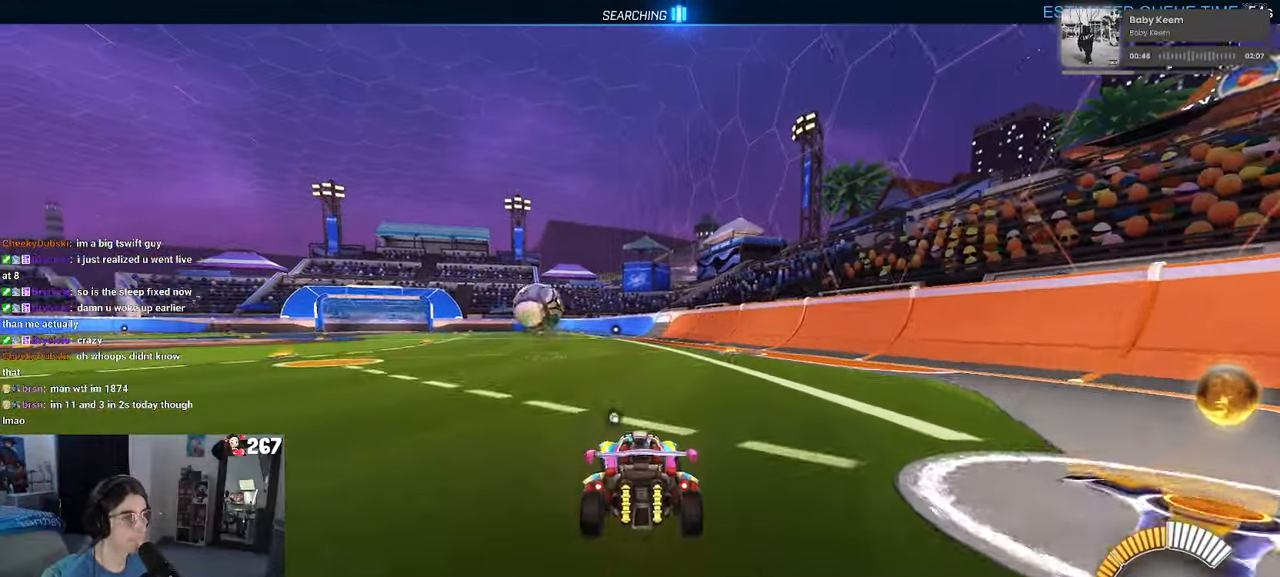
{"buttons": ["R1"], "left_stick": "center", "right_stick": "center", "events": [[250, "L2", "down"], [300, "left_stick", "center"], [366, "L2", "up"], [433, "R1", "down"]]}
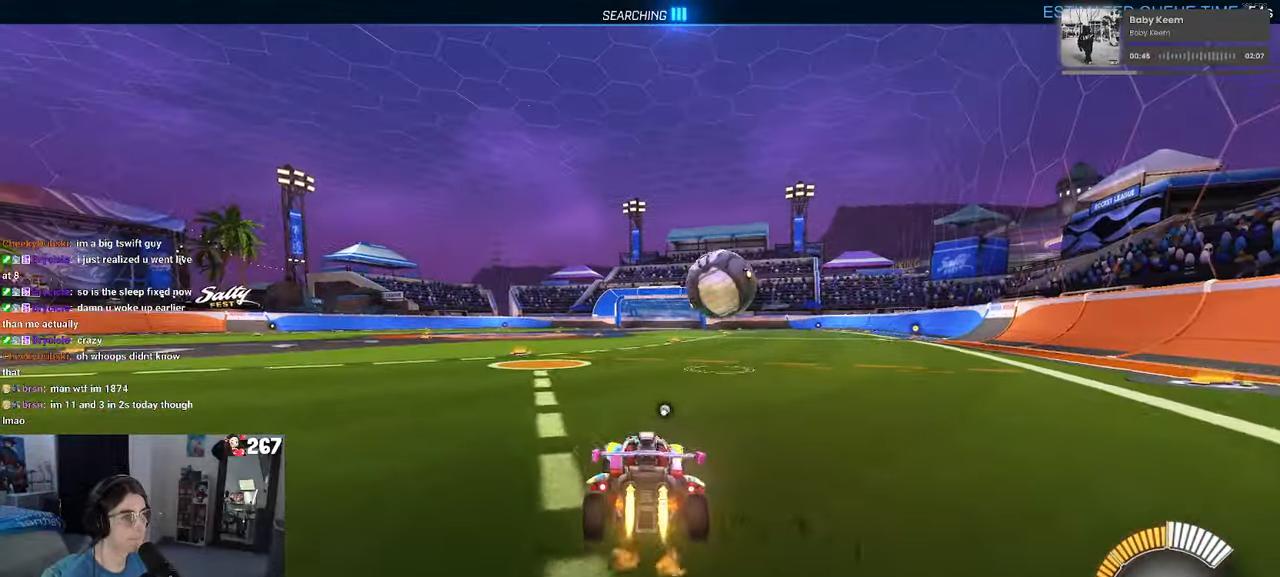
{"buttons": [], "left_stick": "center", "right_stick": "center", "events": [[66, "left_stick", "right"], [183, "left_stick", "center"], [216, "R1", "up"], [300, "left_stick", "left"], [416, "left_stick", "center"]]}
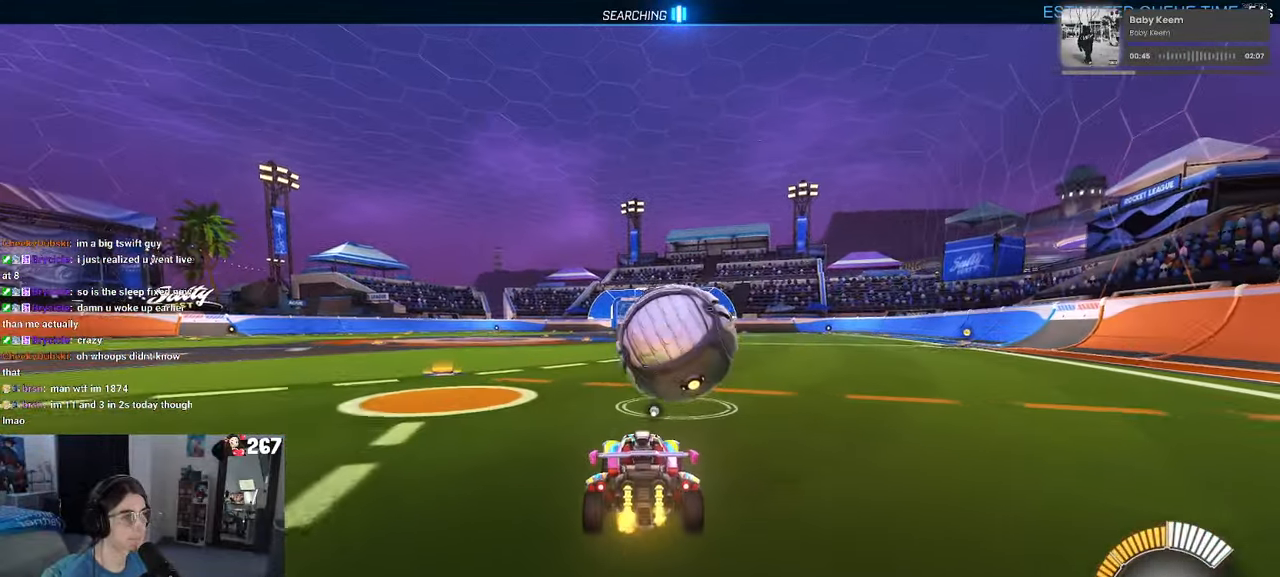
{"buttons": ["L1", "R1"], "left_stick": "right", "right_stick": "center", "events": [[66, "left_stick", "left"], [166, "CROSS", "down"], [183, "left_stick", "down"], [216, "L1", "down"], [366, "CROSS", "up"], [366, "R1", "down"], [366, "left_stick", "down-right"], [483, "left_stick", "right"]]}
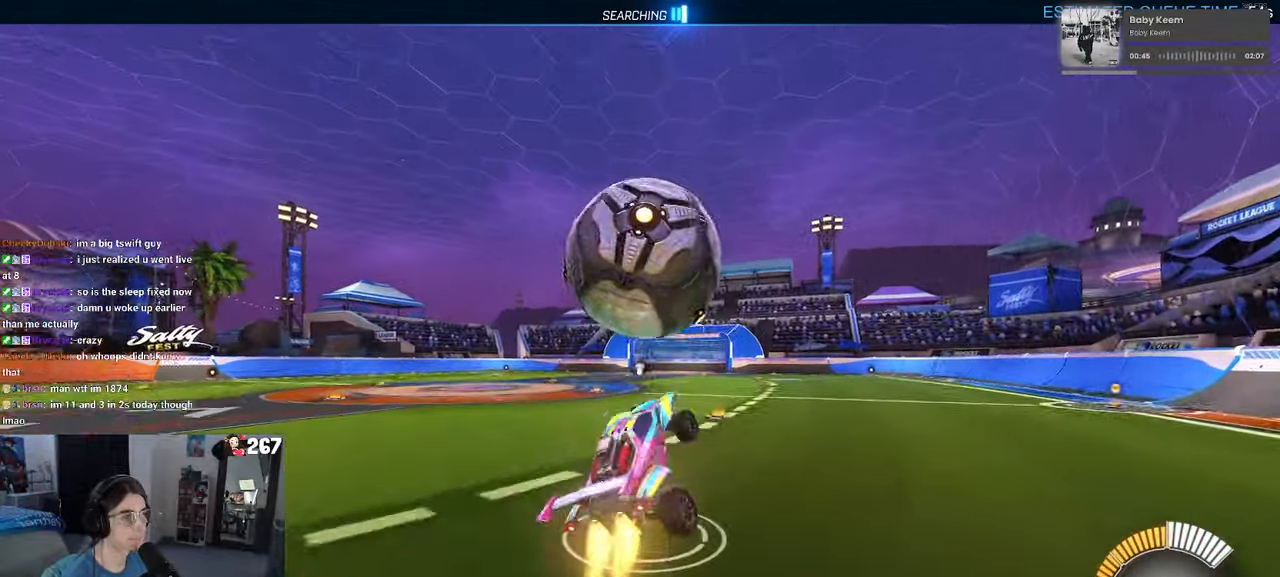
{"buttons": ["R1"], "left_stick": "right", "right_stick": "center", "events": [[150, "left_stick", "down-right"], [183, "L1", "up"], [400, "left_stick", "right"]]}
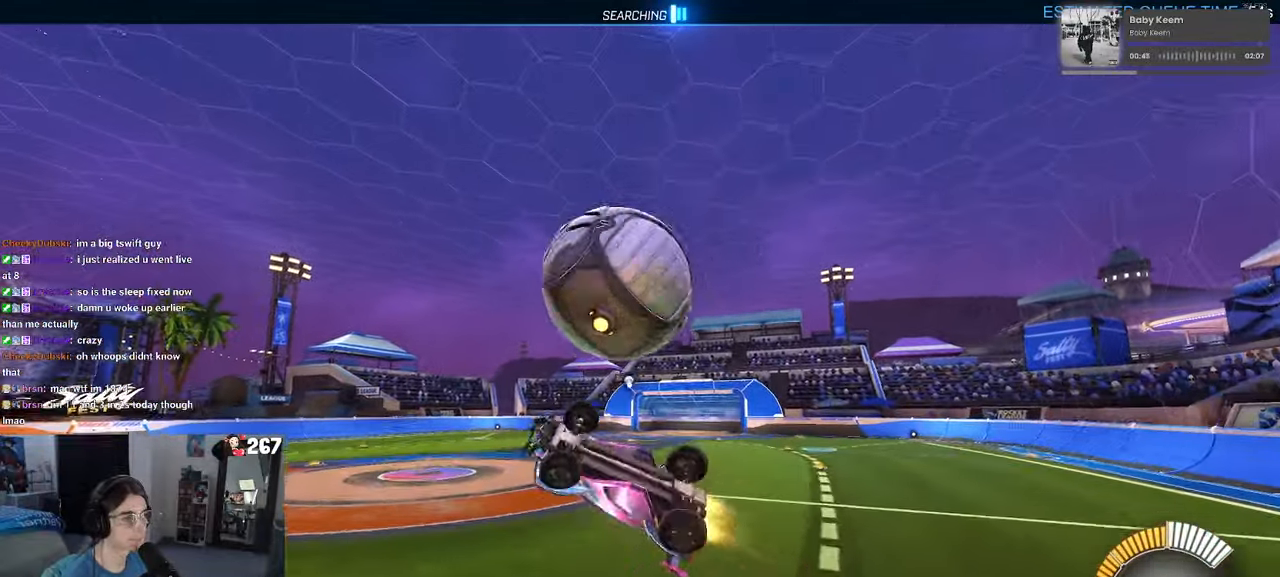
{"buttons": [], "left_stick": "center", "right_stick": "center", "events": [[133, "R1", "up"], [150, "left_stick", "center"], [350, "left_stick", "down"], [383, "CROSS", "down"], [483, "left_stick", "center"], [500, "CROSS", "up"]]}
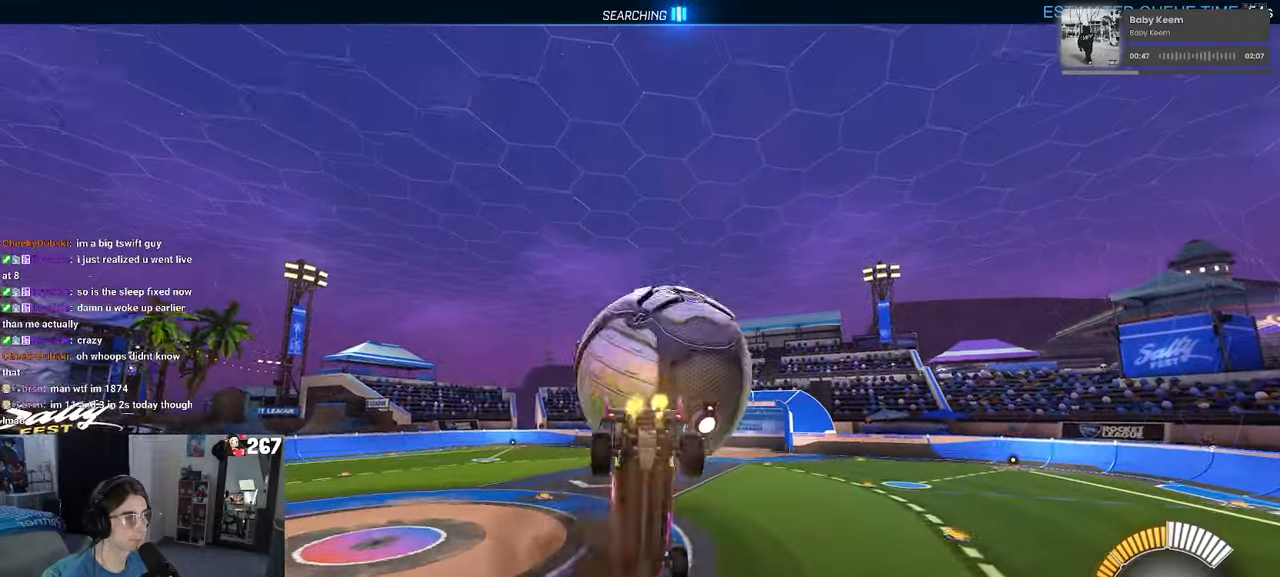
{"buttons": ["L1", "R1"], "left_stick": "up-right", "right_stick": "center", "events": [[167, "R1", "down"], [183, "left_stick", "up-right"], [233, "L1", "down"]]}
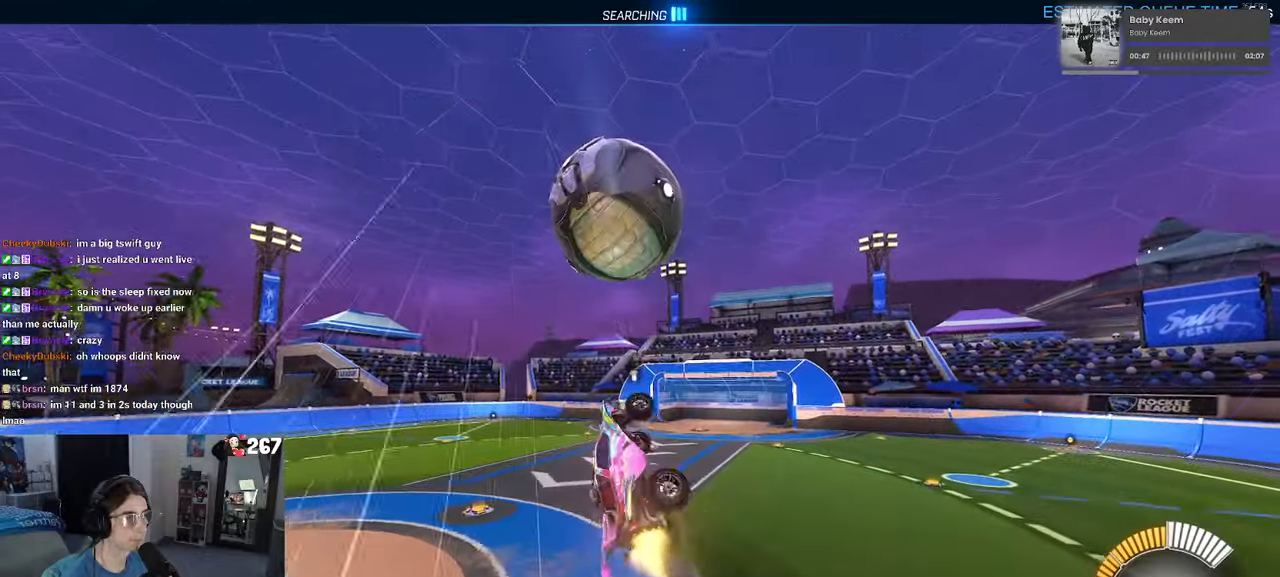
{"buttons": ["L1", "R1"], "left_stick": "left", "right_stick": "center", "events": [[83, "left_stick", "up-left"], [300, "left_stick", "left"]]}
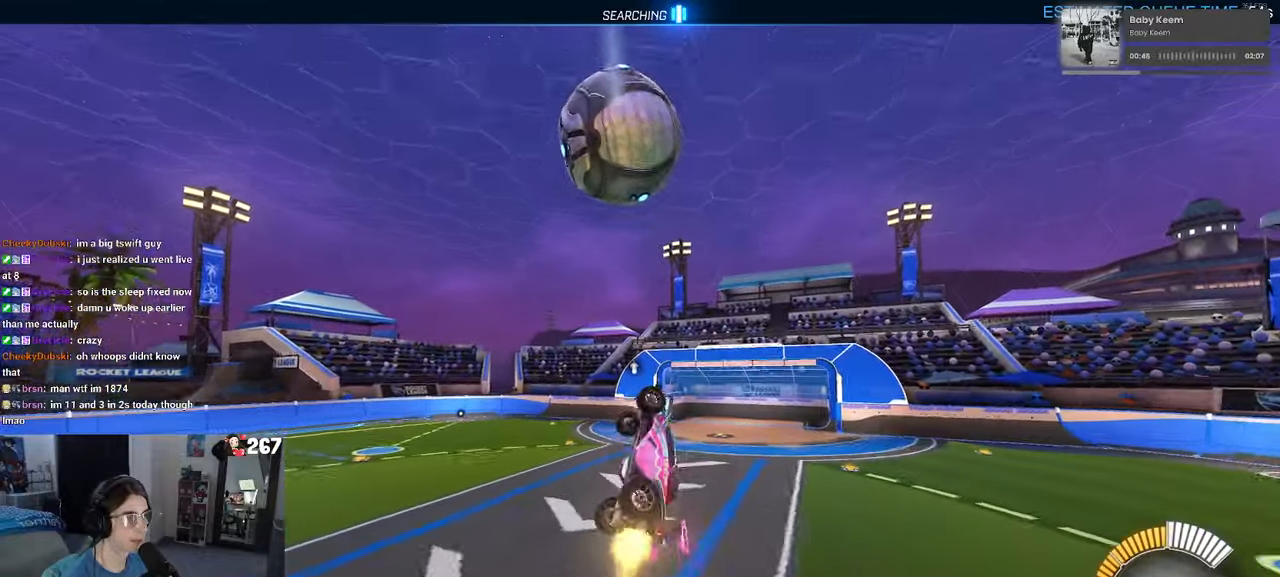
{"buttons": ["L1", "R1"], "left_stick": "left", "right_stick": "center", "events": [[33, "left_stick", "up-right"], [183, "left_stick", "left"]]}
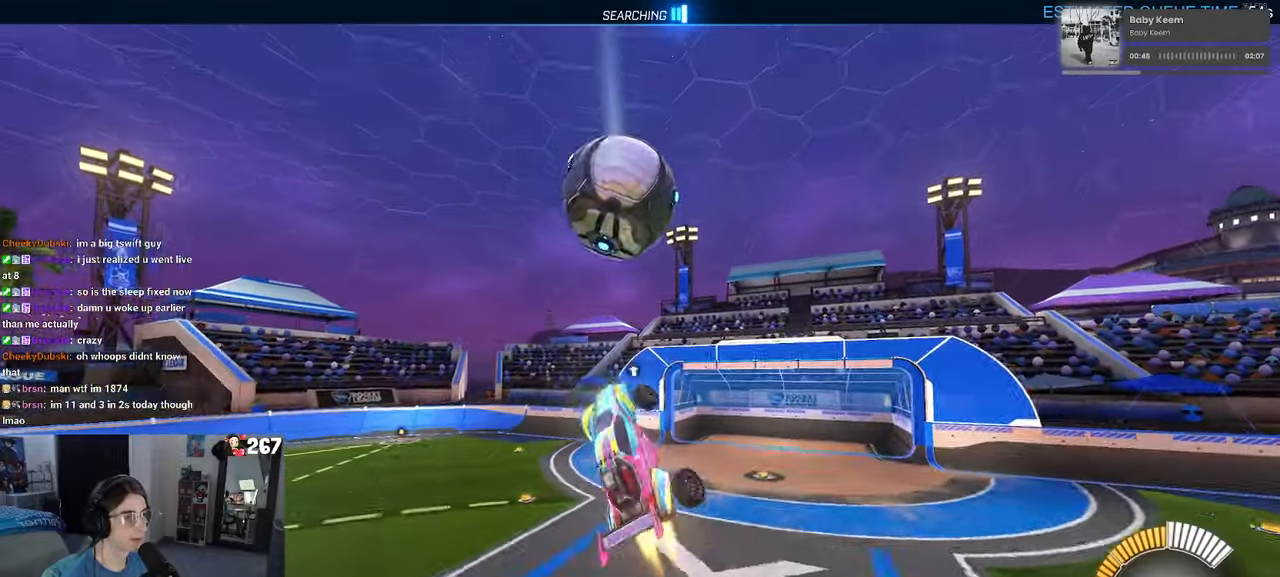
{"buttons": ["R1"], "left_stick": "center", "right_stick": "center", "events": [[17, "L1", "up"], [117, "left_stick", "center"], [217, "R1", "up"], [333, "left_stick", "left"], [450, "R1", "down"], [467, "left_stick", "center"]]}
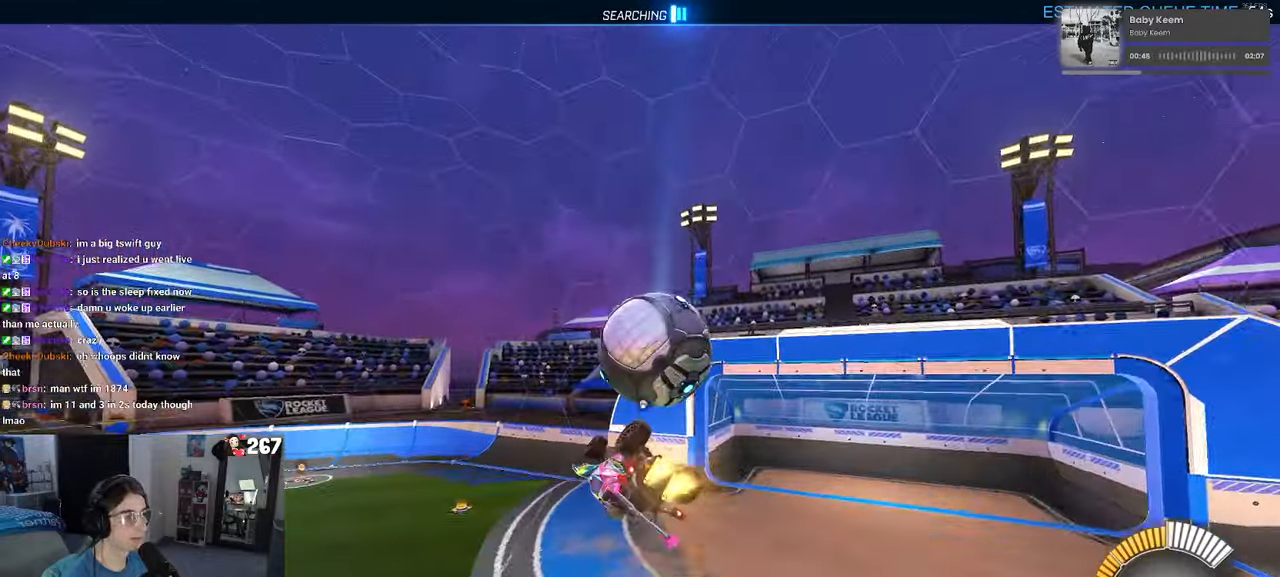
{"buttons": [], "left_stick": "center", "right_stick": "center", "events": [[217, "R1", "up"], [267, "left_stick", "left"], [383, "left_stick", "center"]]}
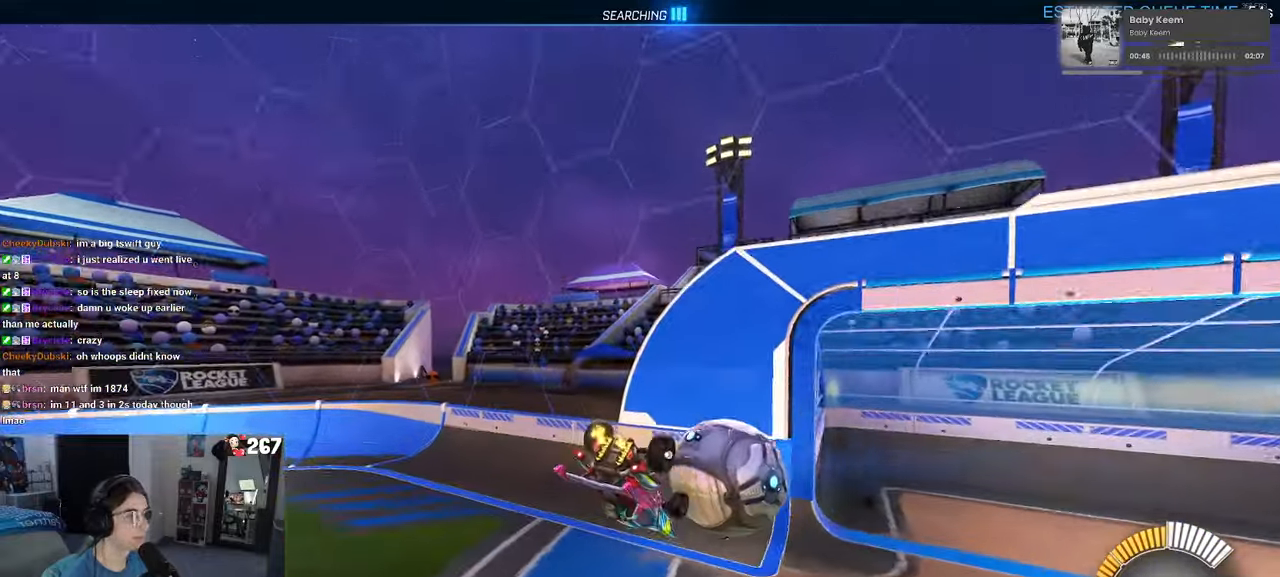
{"buttons": ["TRIANGLE", "R1"], "left_stick": "center", "right_stick": "center", "events": [[33, "left_stick", "right"], [350, "left_stick", "center"], [400, "R1", "down"], [433, "TRIANGLE", "down"]]}
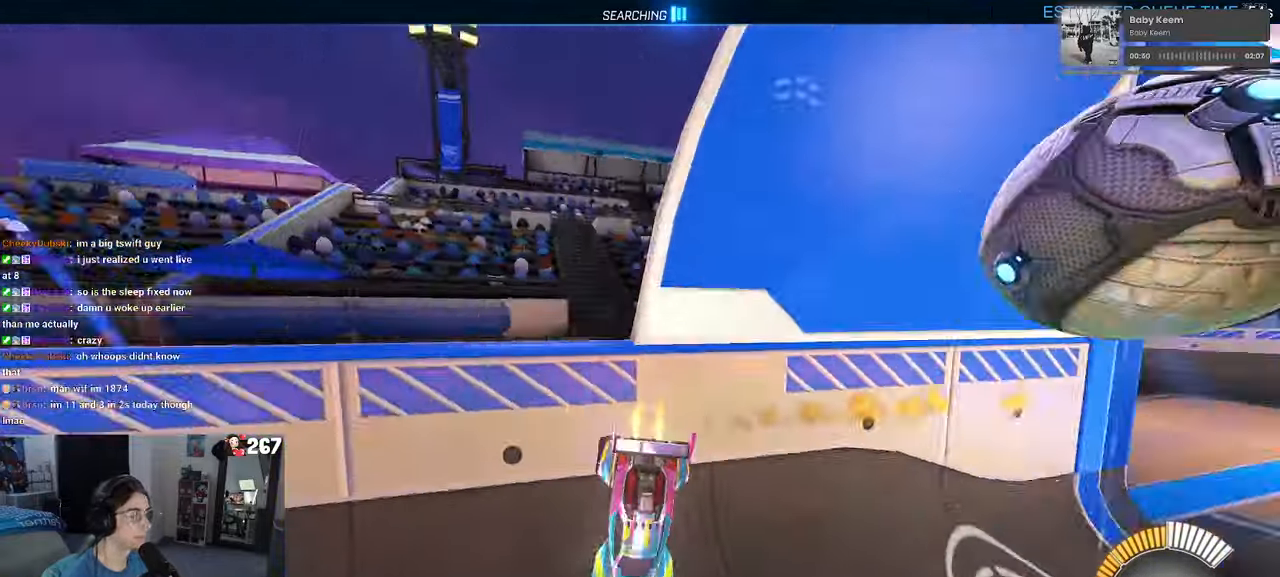
{"buttons": [], "left_stick": "left", "right_stick": "center", "events": [[67, "TRIANGLE", "up"], [267, "left_stick", "right"], [400, "R1", "up"], [400, "left_stick", "left"]]}
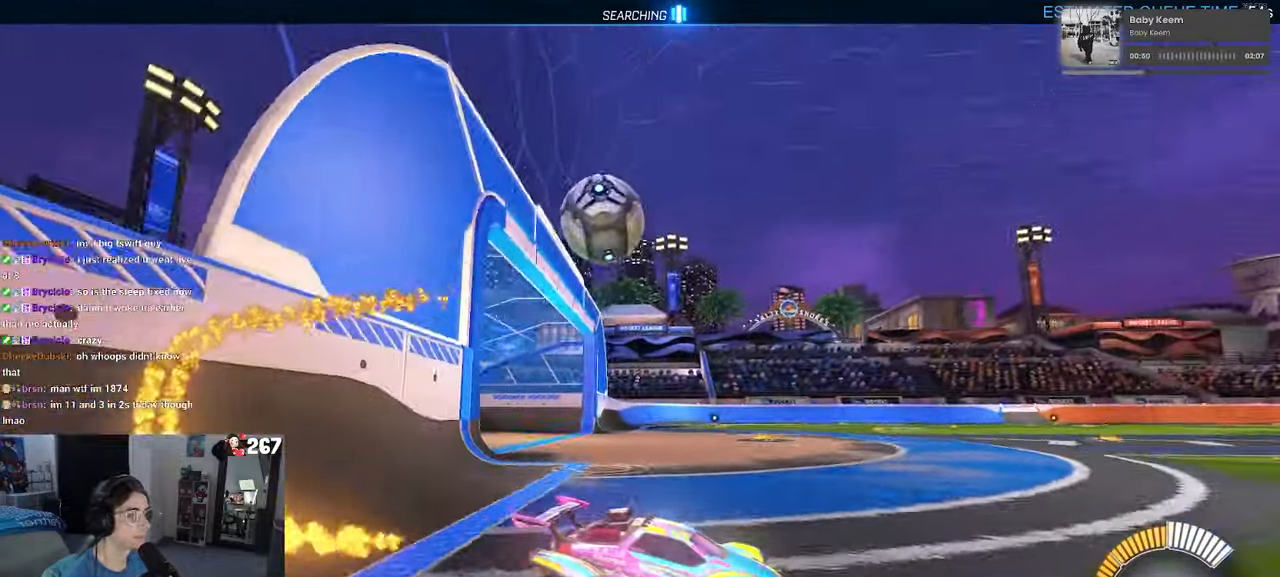
{"buttons": [], "left_stick": "left", "right_stick": "center", "events": []}
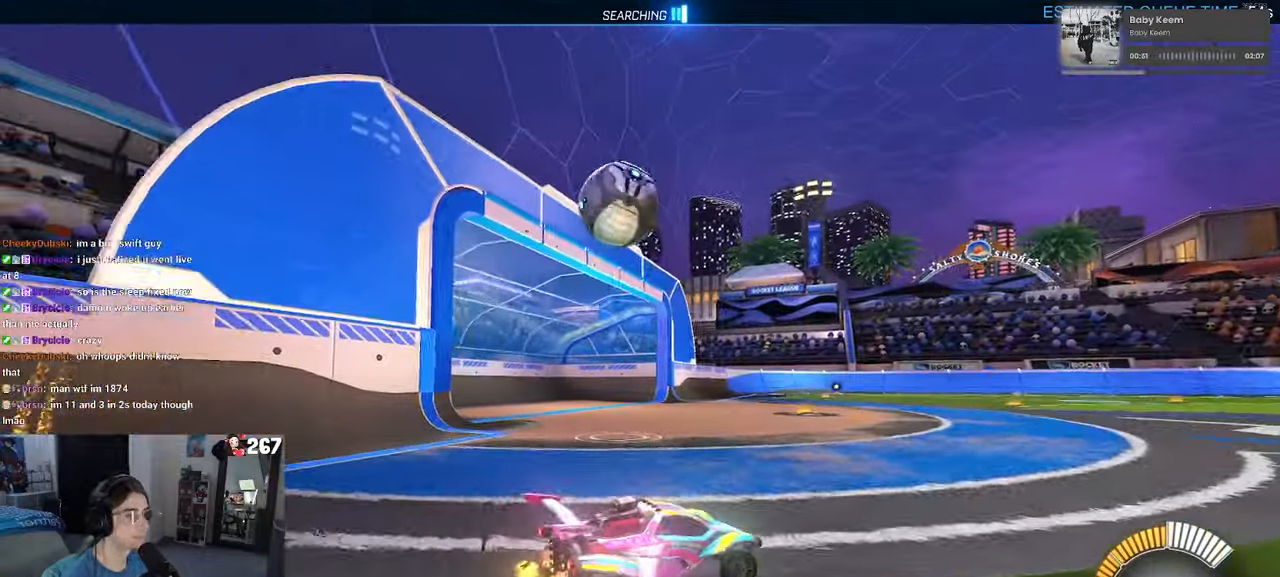
{"buttons": ["R1"], "left_stick": "right", "right_stick": "center", "events": [[233, "R1", "down"], [267, "CROSS", "down"], [300, "SQUARE", "down"], [317, "left_stick", "down-right"], [433, "left_stick", "right"], [500, "CROSS", "up"], [500, "SQUARE", "up"]]}
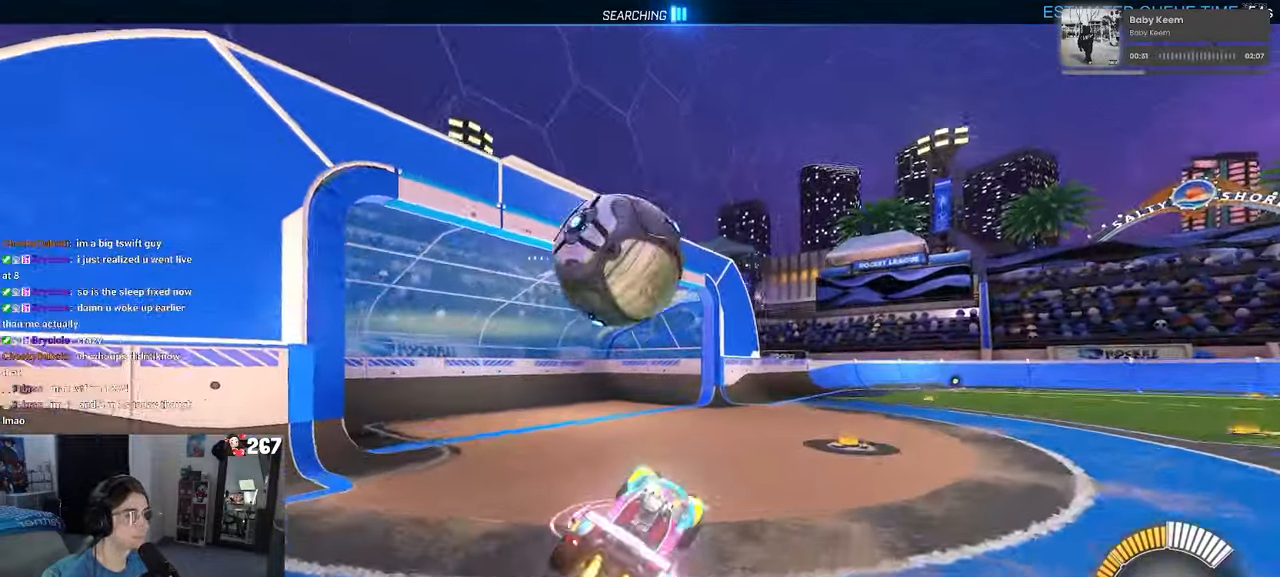
{"buttons": ["R1"], "left_stick": "down", "right_stick": "center", "events": [[67, "left_stick", "up-left"], [150, "CROSS", "down"], [300, "left_stick", "down-left"], [334, "CROSS", "up"], [384, "left_stick", "down"]]}
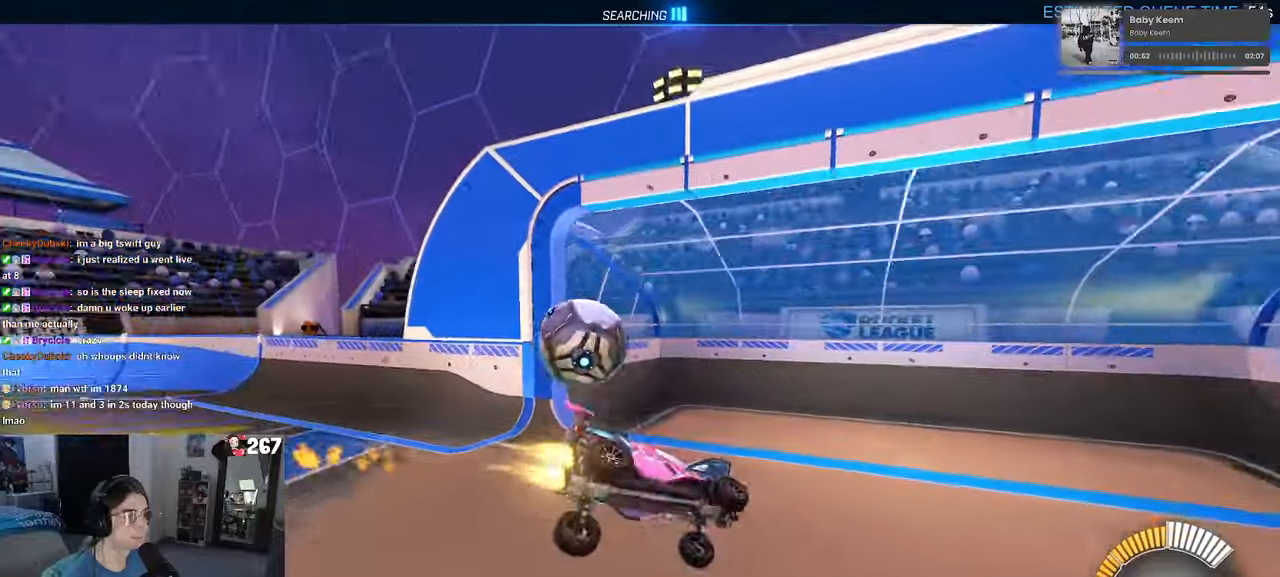
{"buttons": ["R1"], "left_stick": "center", "right_stick": "center", "events": [[317, "left_stick", "center"], [350, "R3", "down"], [450, "R3", "up"]]}
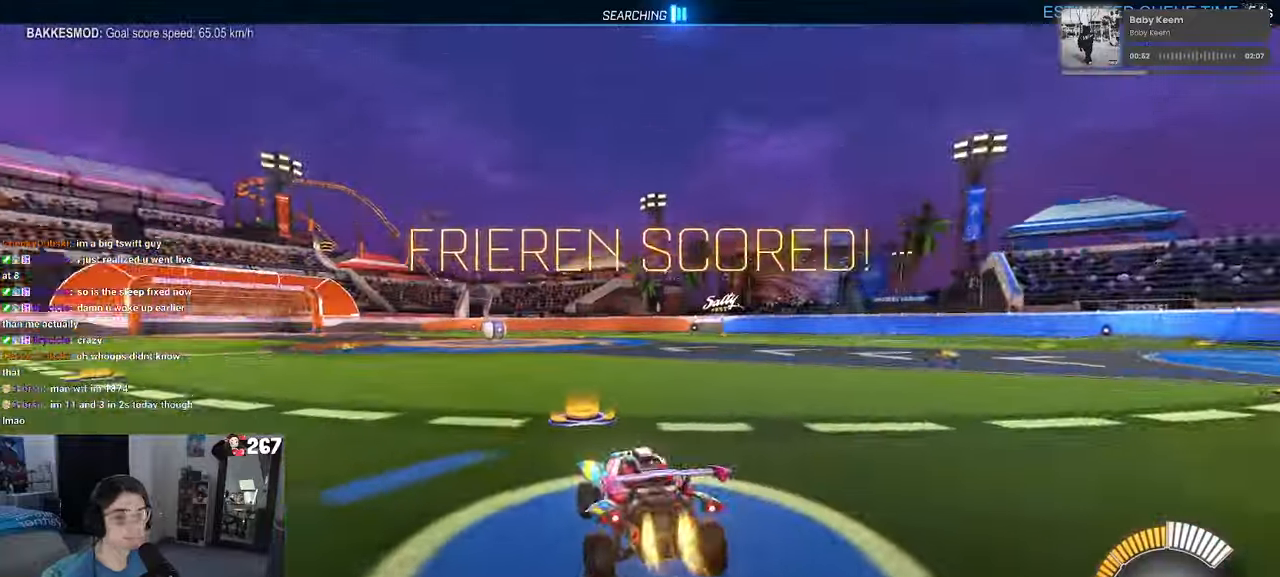
{"buttons": [], "left_stick": "center", "right_stick": "center", "events": [[167, "TRIANGLE", "down"], [300, "TRIANGLE", "up"], [417, "DPAD_UP", "down"], [434, "R1", "up"], [500, "DPAD_UP", "up"]]}
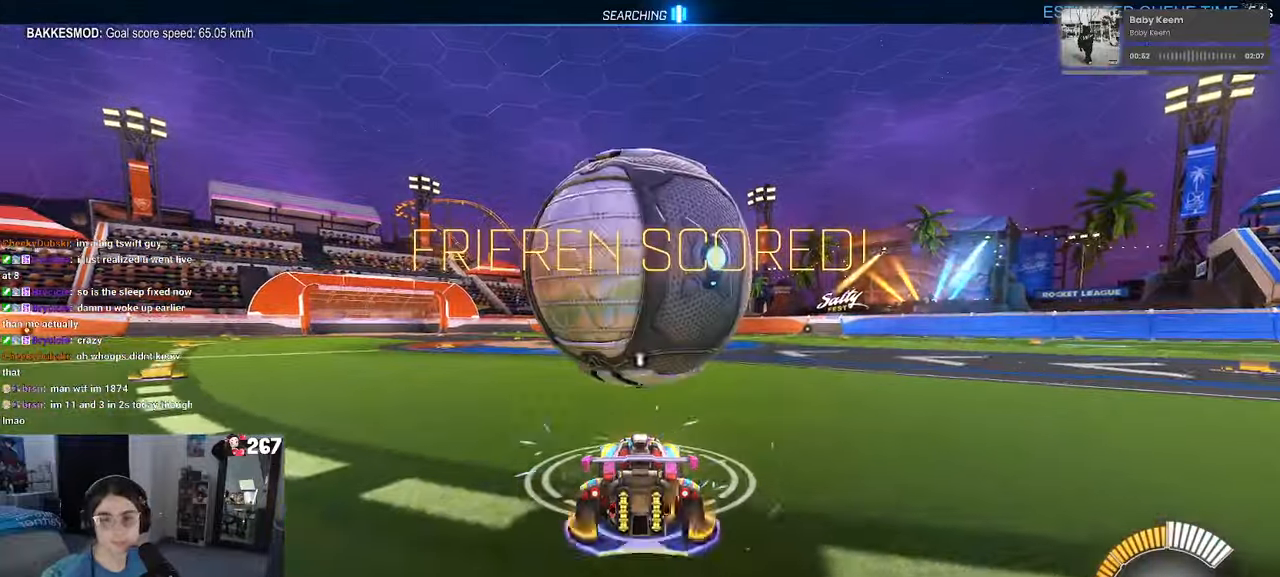
{"buttons": [], "left_stick": "down-left", "right_stick": "center", "events": [[67, "CROSS", "down"], [184, "CROSS", "up"], [467, "left_stick", "down-left"]]}
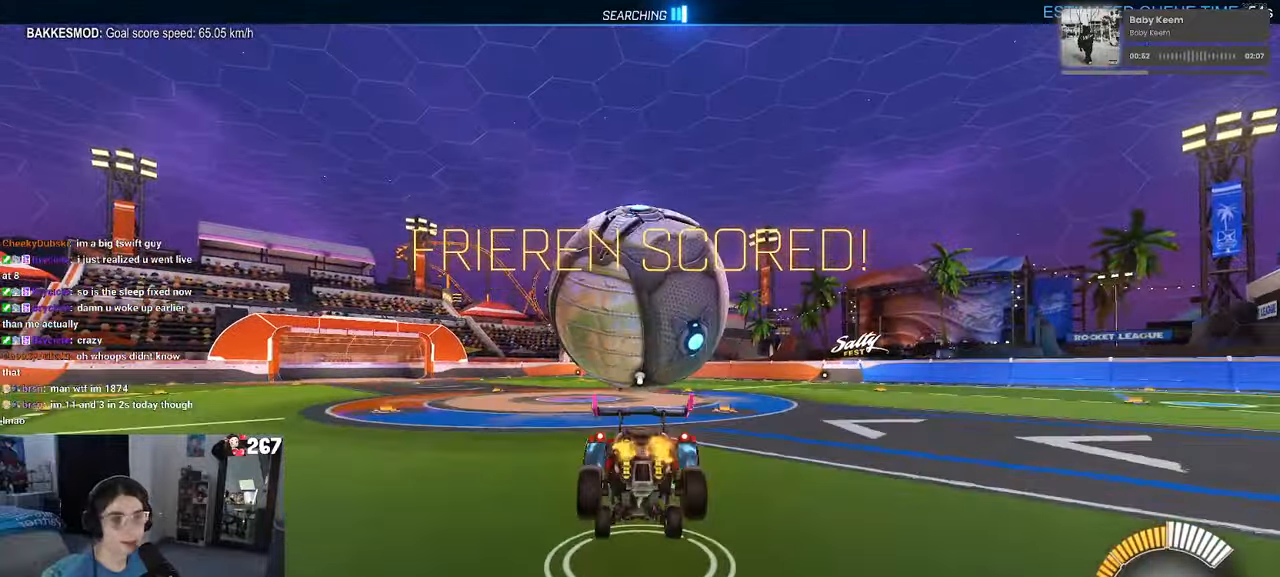
{"buttons": ["SQUARE", "R1"], "left_stick": "left", "right_stick": "center", "events": [[17, "SQUARE", "down"], [84, "R1", "down"], [117, "left_stick", "down-right"], [334, "left_stick", "center"], [384, "left_stick", "left"]]}
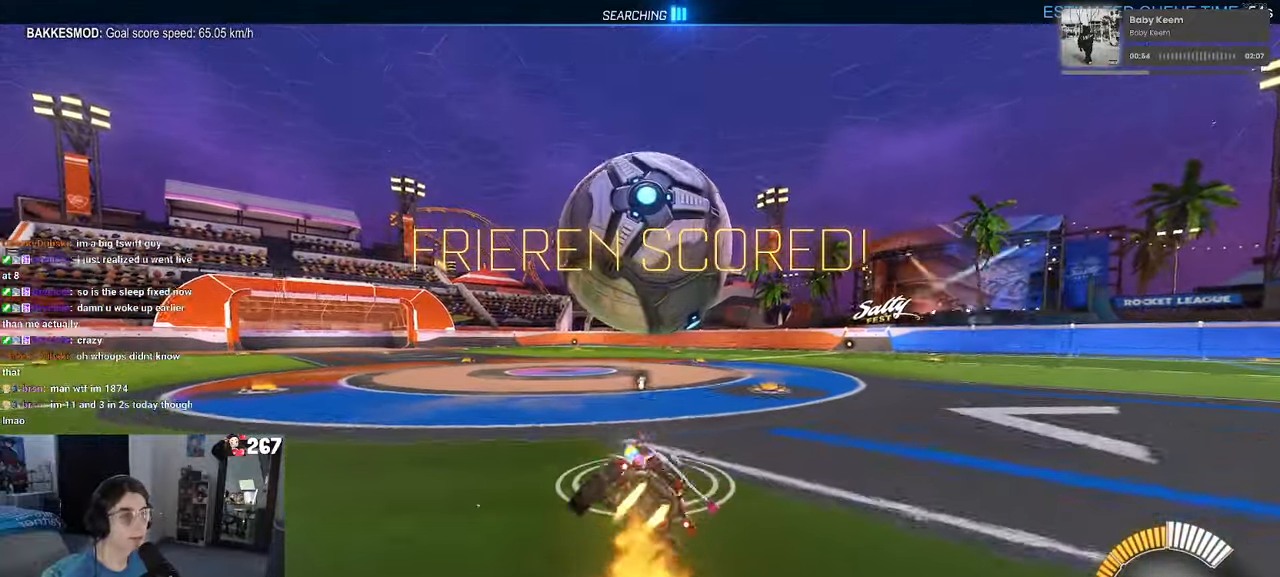
{"buttons": [], "left_stick": "left", "right_stick": "center"}
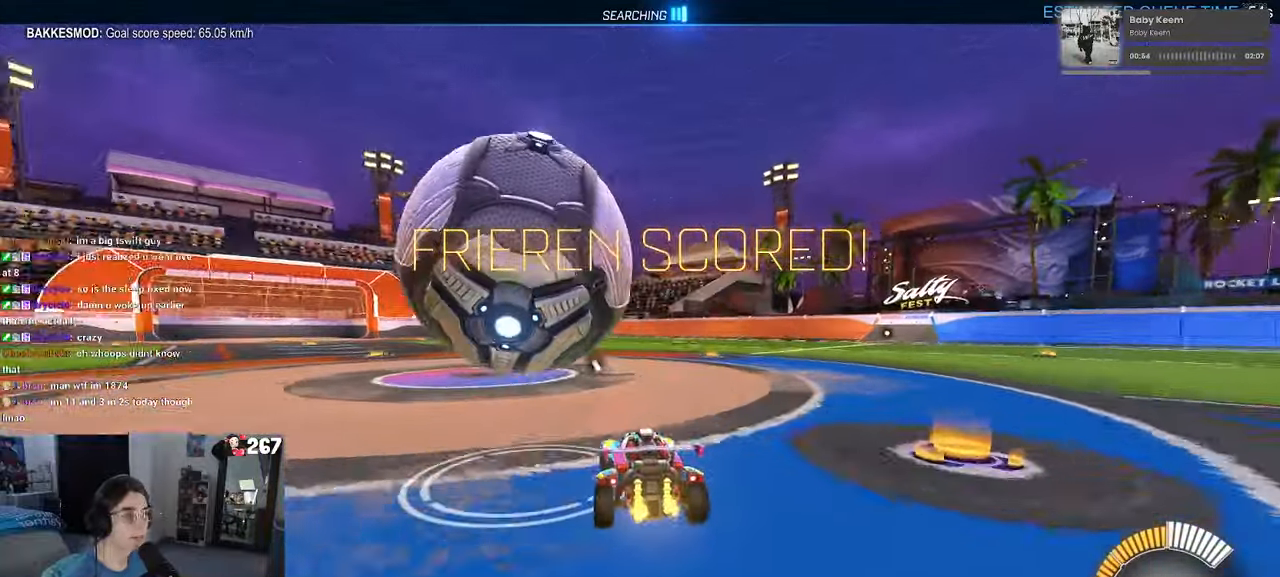
{"buttons": ["SQUARE", "R1"], "left_stick": "right", "right_stick": "center", "events": [[200, "R1", "down"], [234, "left_stick", "center"], [384, "left_stick", "right"], [400, "SQUARE", "down"]]}
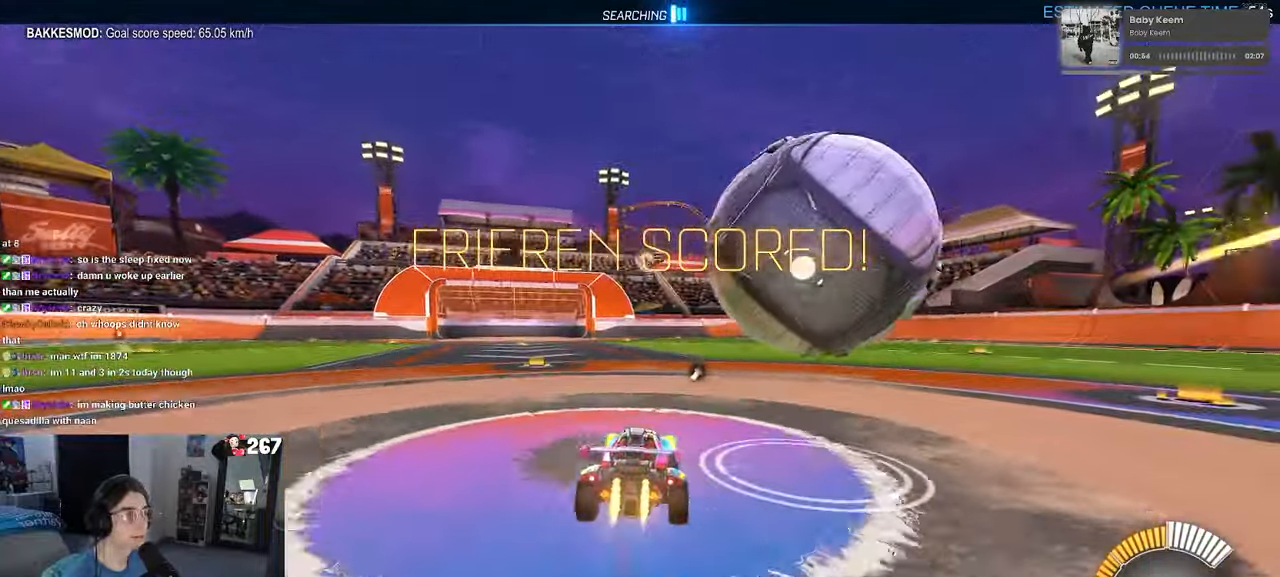
{"buttons": ["R1"], "left_stick": "center", "right_stick": "center", "events": [[67, "SQUARE", "up"], [84, "left_stick", "center"], [217, "left_stick", "right"], [484, "left_stick", "center"]]}
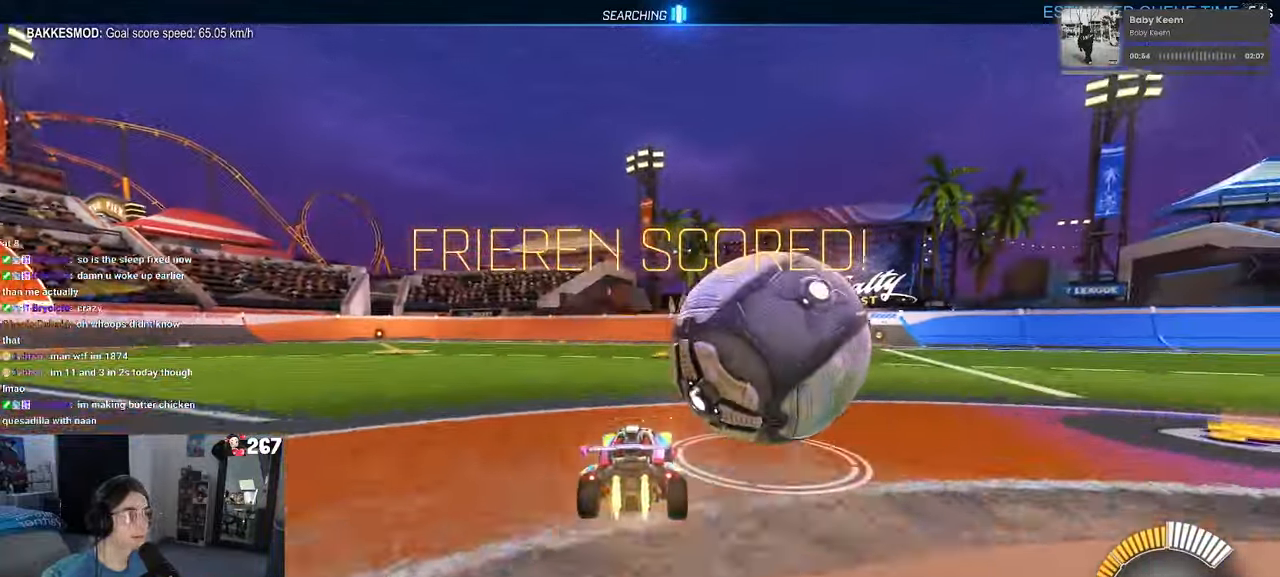
{"buttons": ["L2"], "left_stick": "right", "right_stick": "center", "events": [[150, "R1", "up"], [250, "left_stick", "right"], [434, "L2", "down"]]}